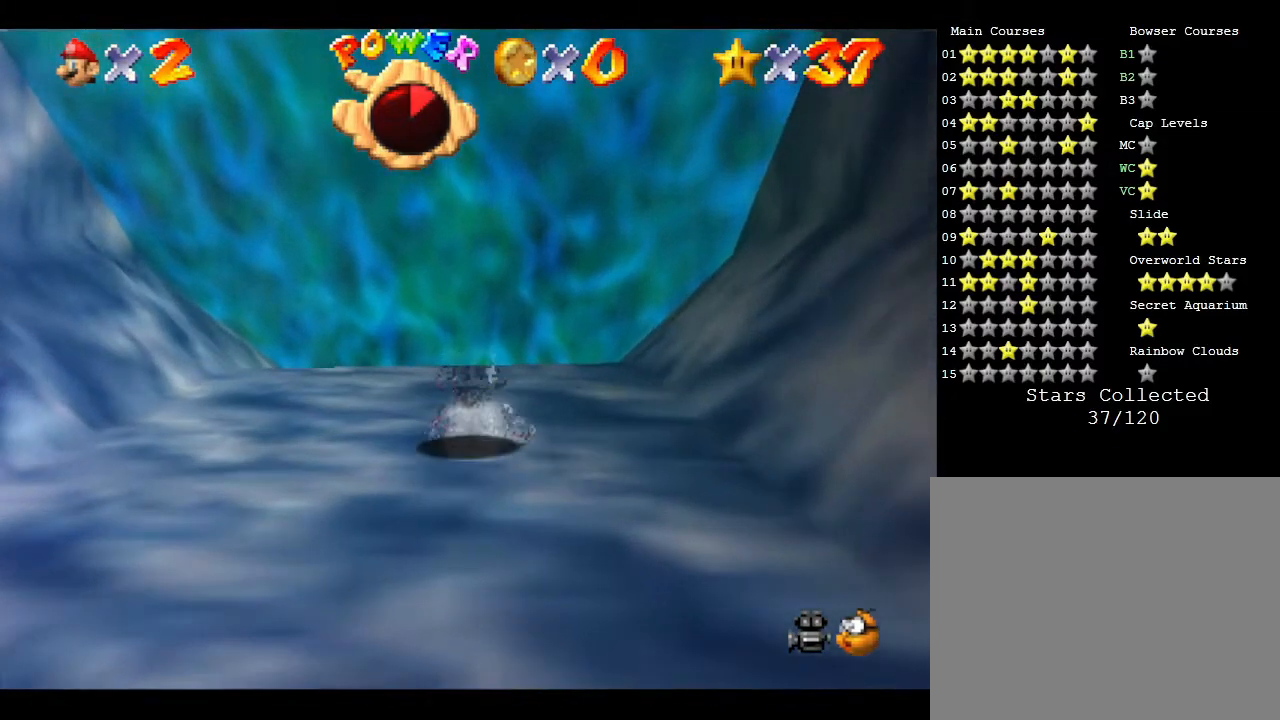
Gameplay with a controller (Nintendo layout); each line is a JSON object with the inputs held at the frame after it. "events" lists button and stick changes between this image and that frame as [ms after this image, input, new state], when the widget could be followed in between. Not read: L3 R3.
{"buttons": [], "left_stick": "up", "events": []}
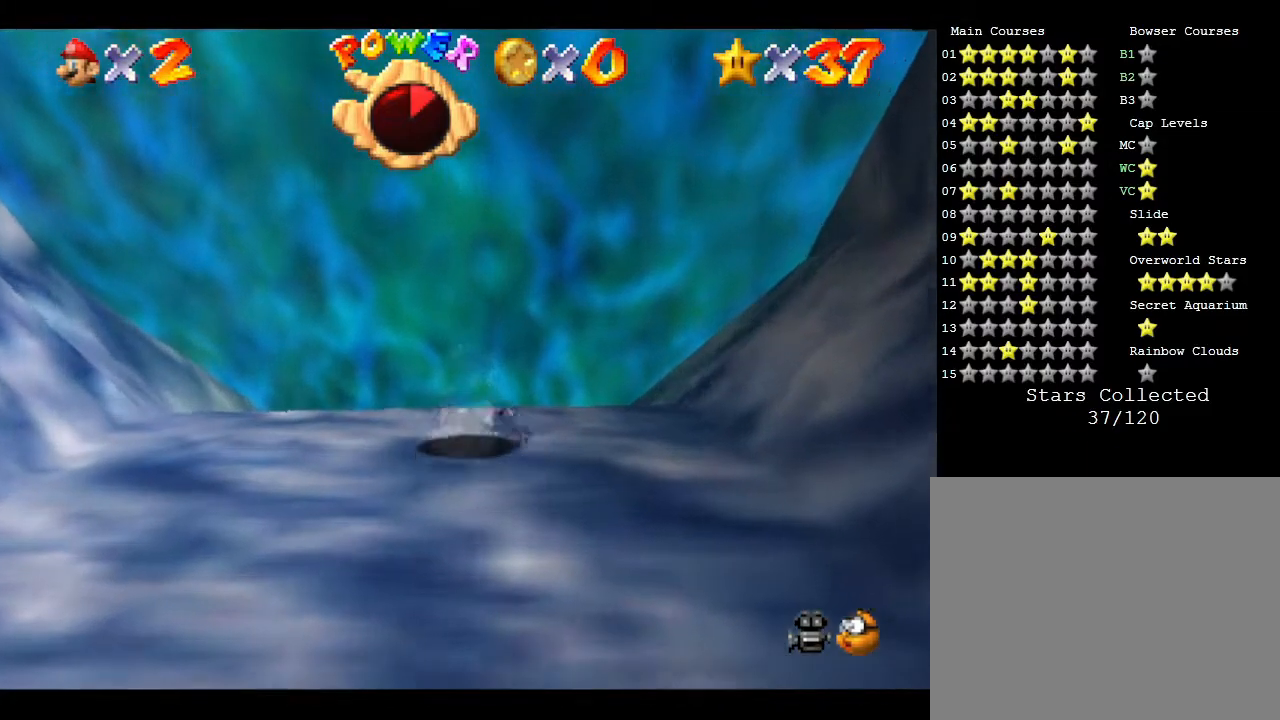
{"buttons": [], "left_stick": "up", "events": []}
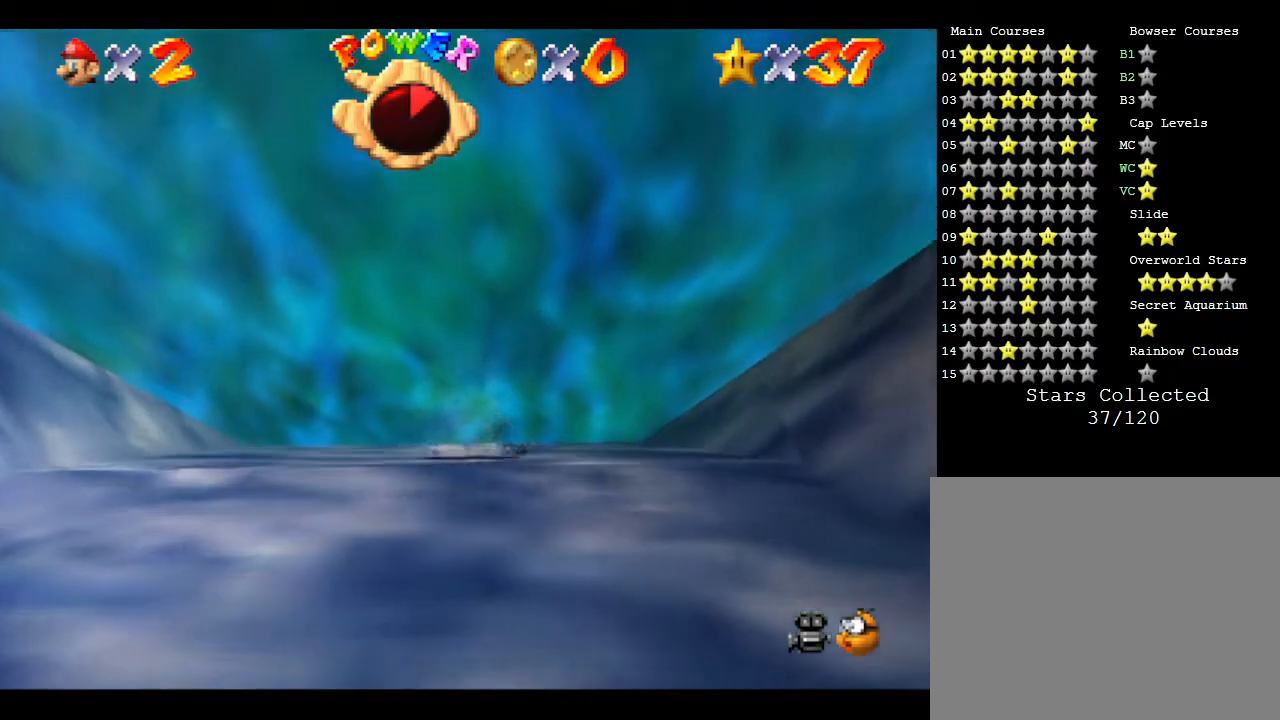
{"buttons": [], "left_stick": "center", "events": [[483, "left_stick", "center"]]}
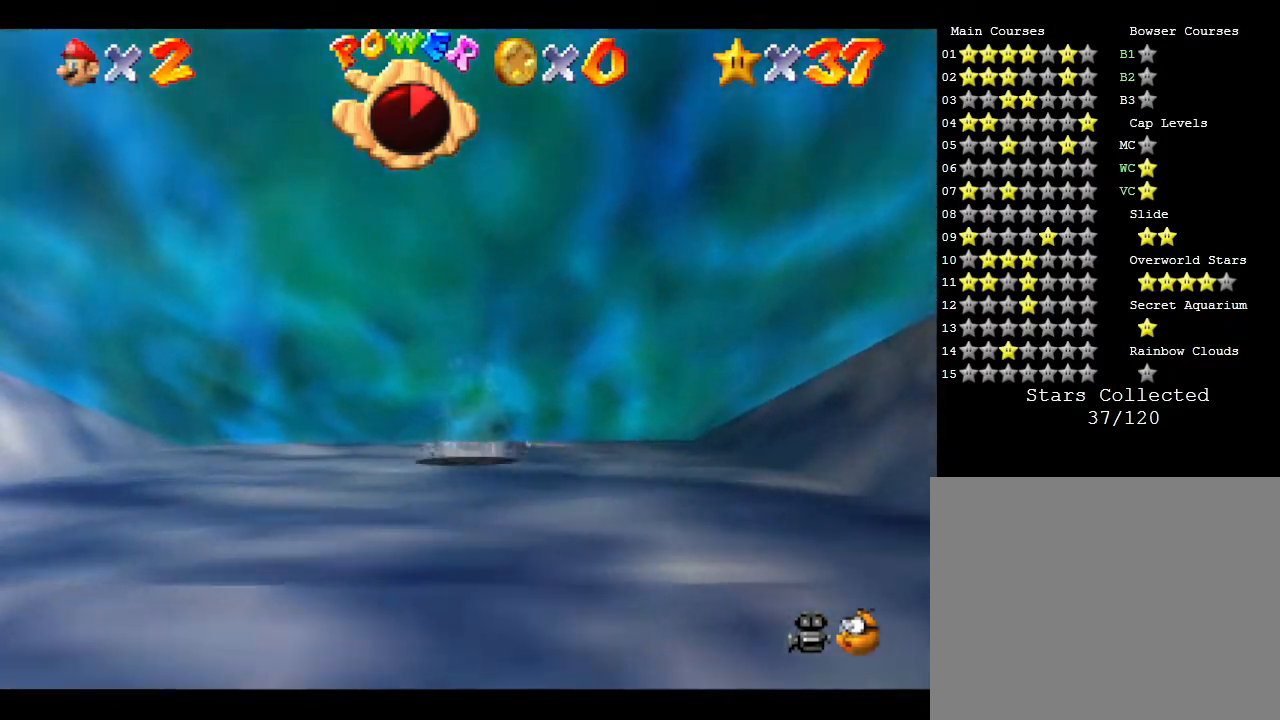
{"buttons": [], "left_stick": "up", "events": [[450, "left_stick", "up"]]}
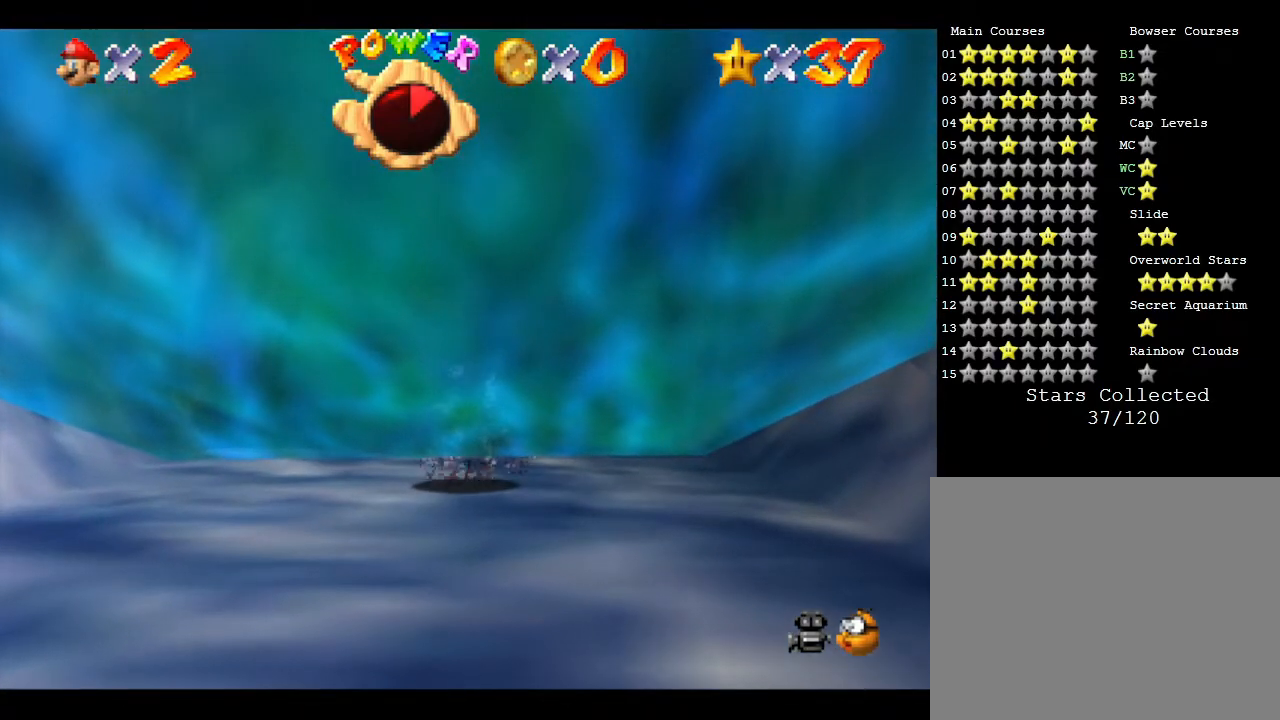
{"buttons": [], "left_stick": "up", "events": [[167, "left_stick", "center"], [450, "left_stick", "up"]]}
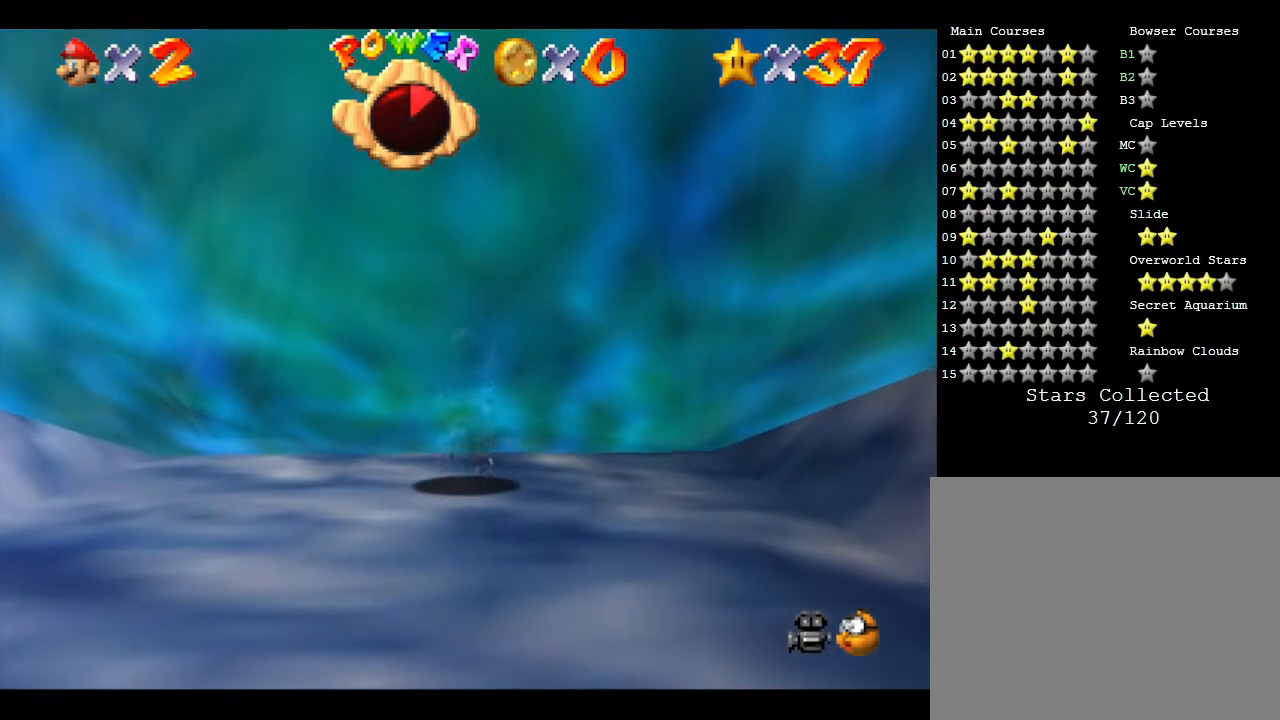
{"buttons": [], "left_stick": "center", "events": [[183, "left_stick", "center"]]}
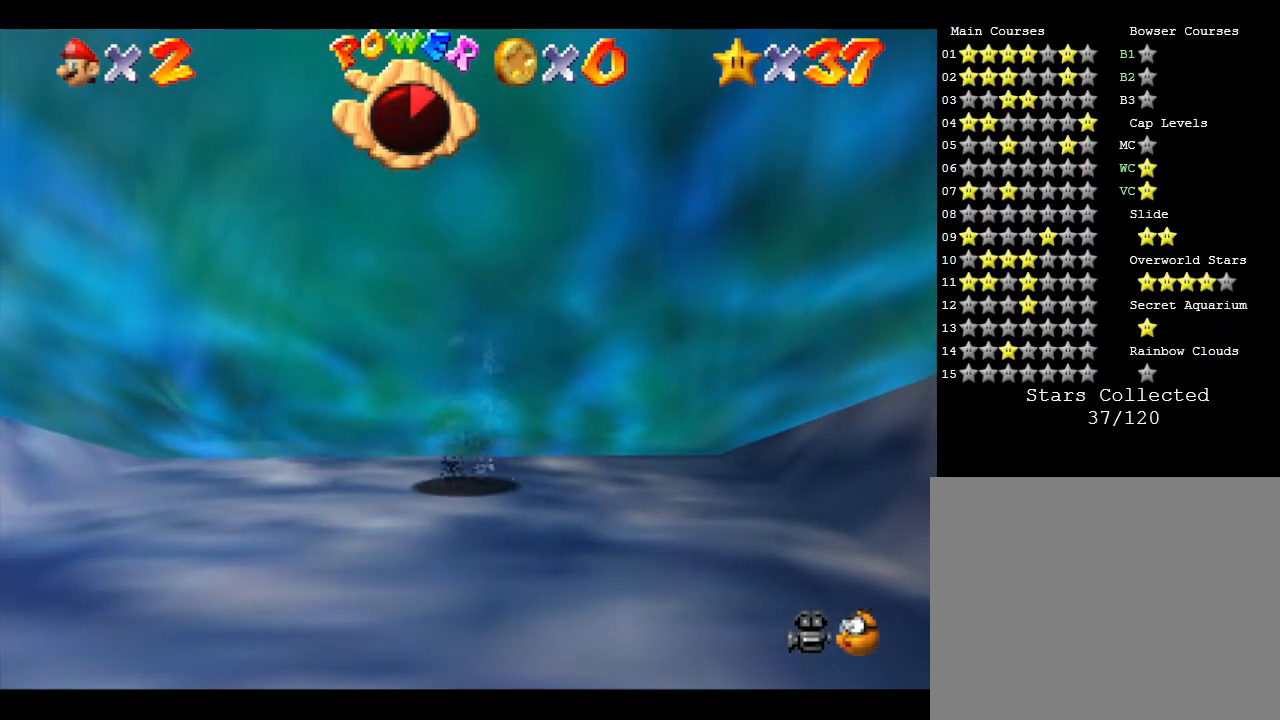
{"buttons": [], "left_stick": "up", "events": [[150, "left_stick", "up"]]}
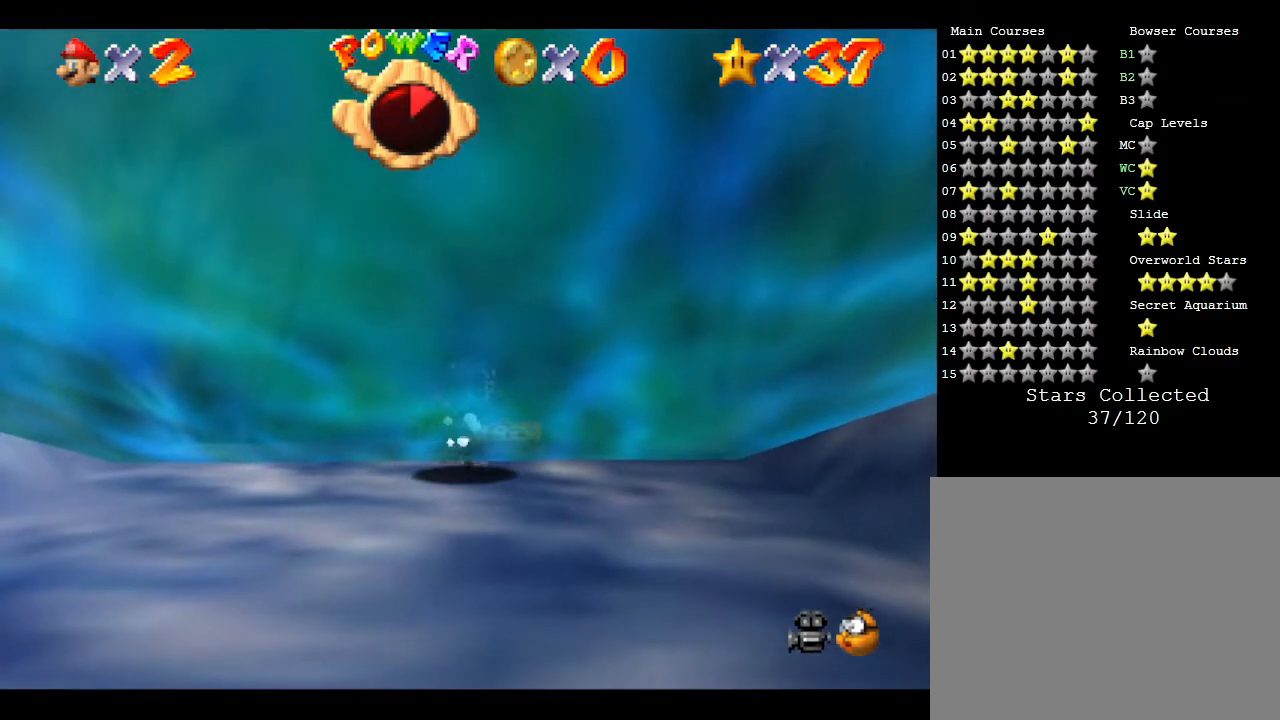
{"buttons": [], "left_stick": "up", "events": [[33, "left_stick", "center"], [450, "left_stick", "up"]]}
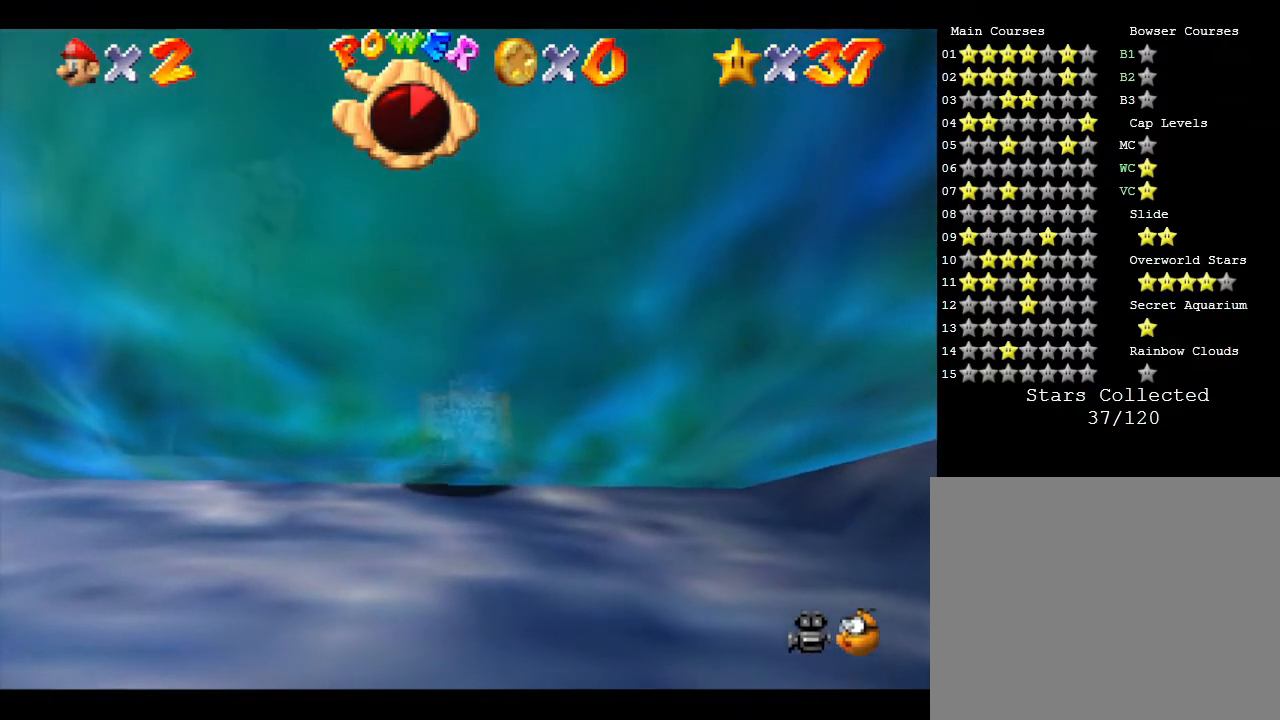
{"buttons": [], "left_stick": "up", "events": []}
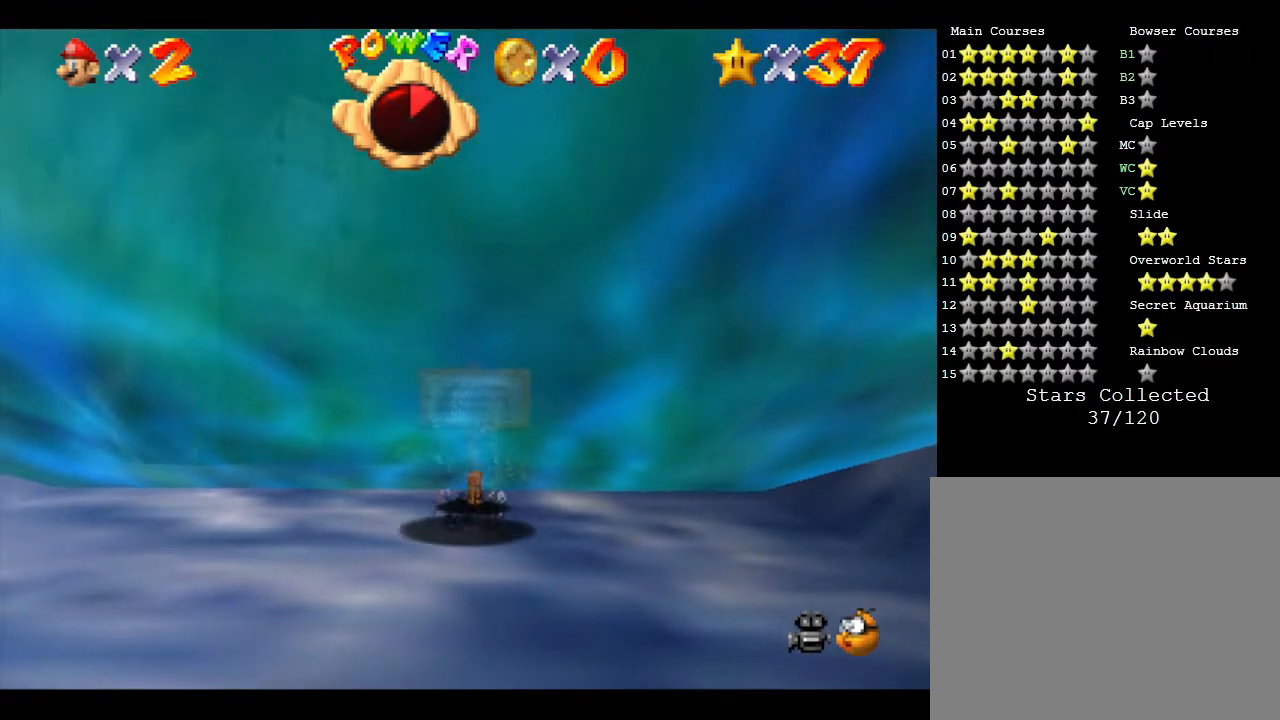
{"buttons": ["A"], "left_stick": "up", "events": [[167, "left_stick", "center"], [317, "left_stick", "up"], [433, "A", "down"]]}
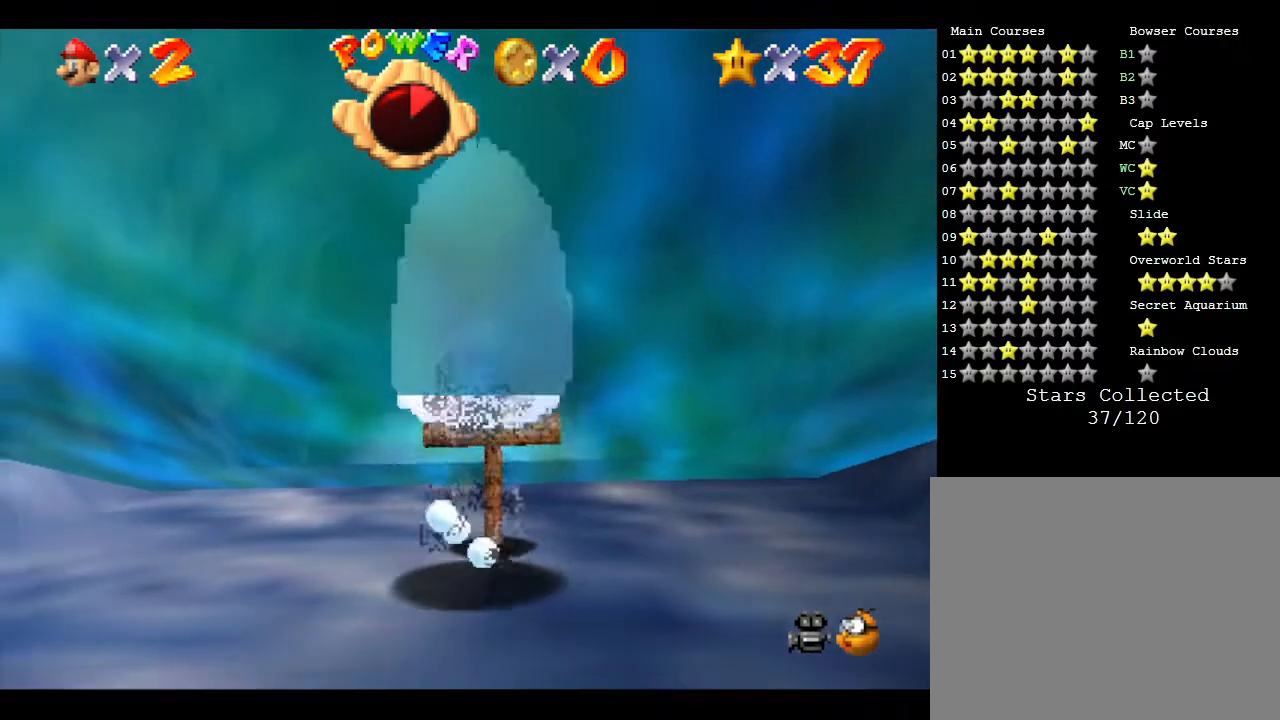
{"buttons": [], "left_stick": "up", "events": [[117, "A", "up"]]}
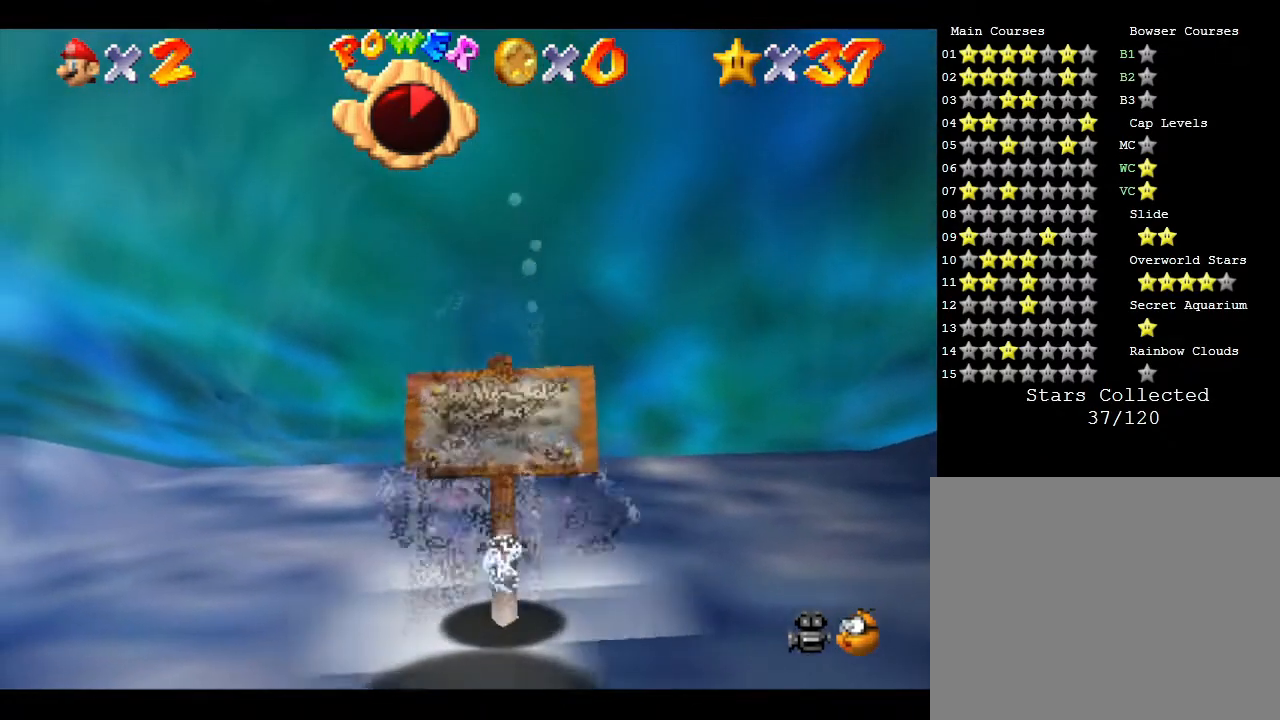
{"buttons": [], "left_stick": "up-right", "events": [[333, "left_stick", "up-right"]]}
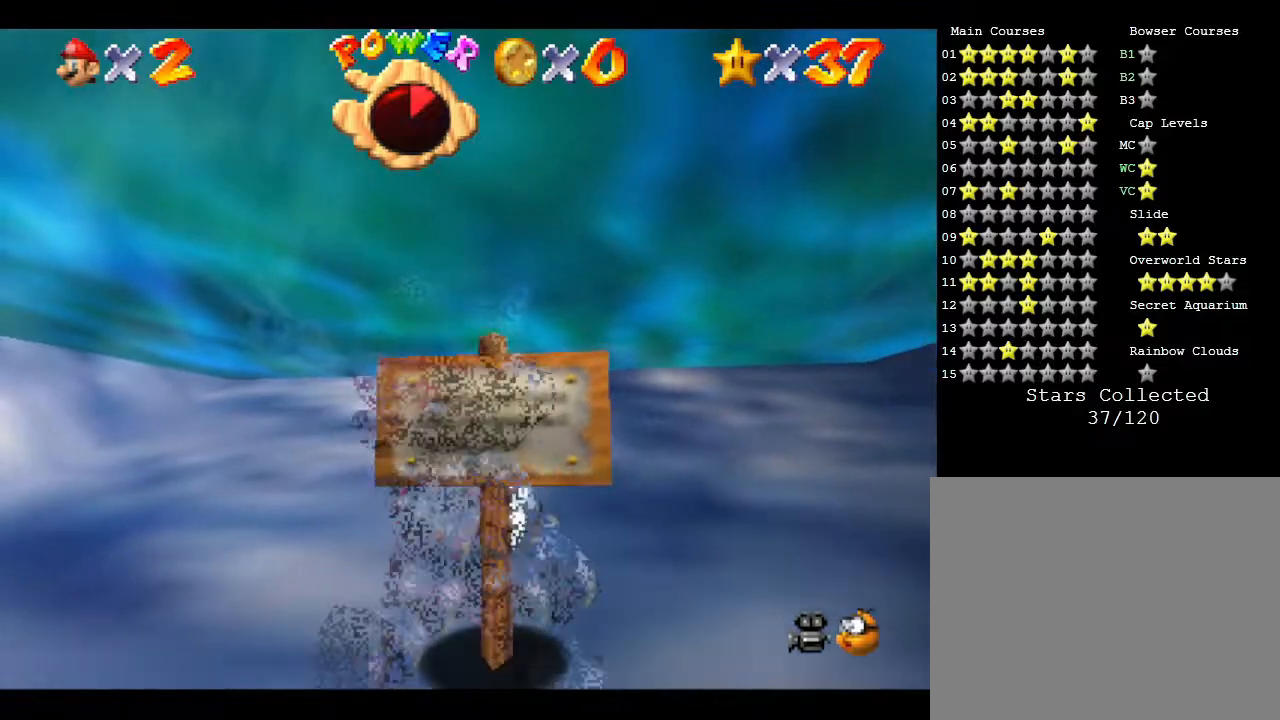
{"buttons": [], "left_stick": "up", "events": [[50, "left_stick", "right"], [433, "left_stick", "up"]]}
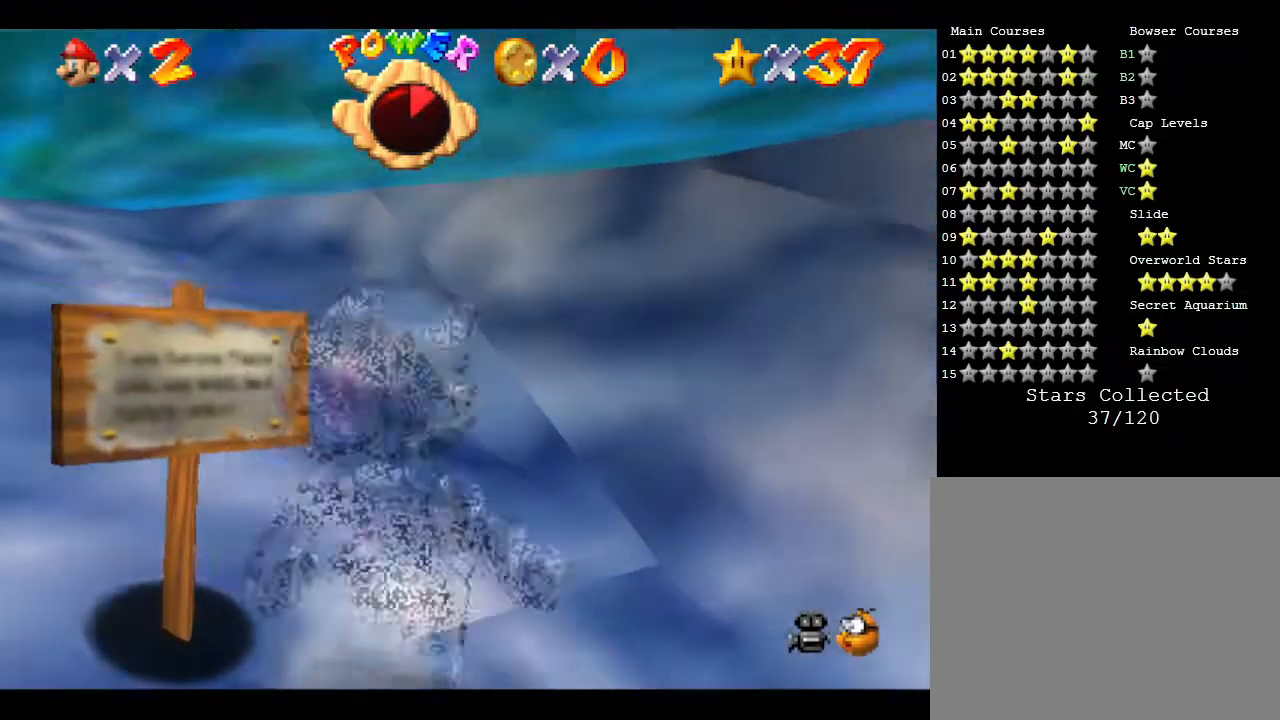
{"buttons": [], "left_stick": "up-left", "events": [[33, "left_stick", "up-left"]]}
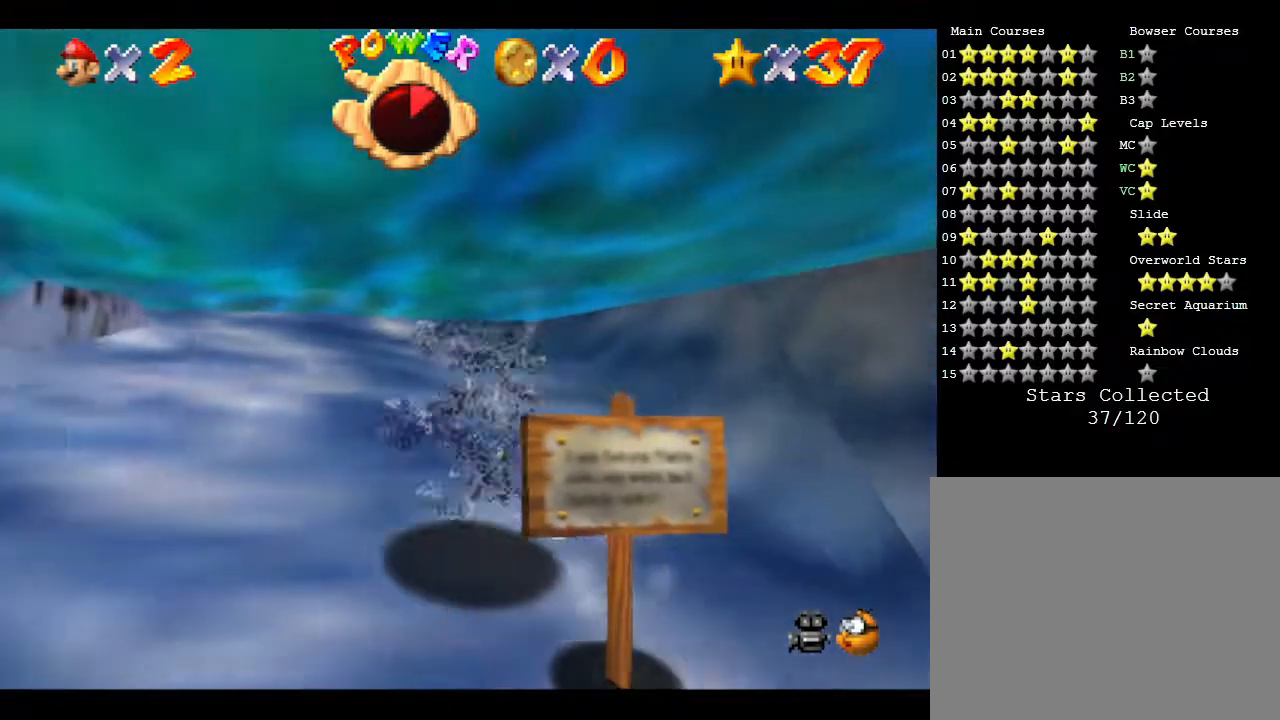
{"buttons": [], "left_stick": "up", "events": [[133, "left_stick", "up"]]}
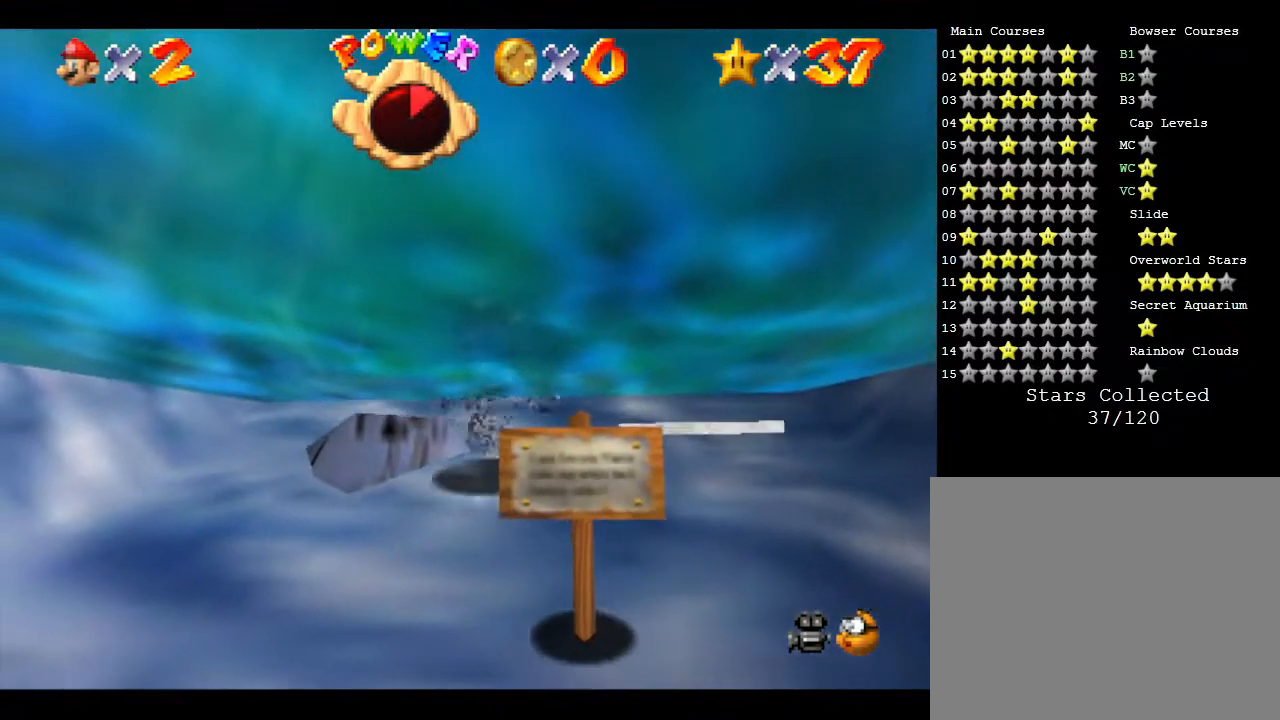
{"buttons": [], "left_stick": "up-left", "events": [[467, "left_stick", "up-left"]]}
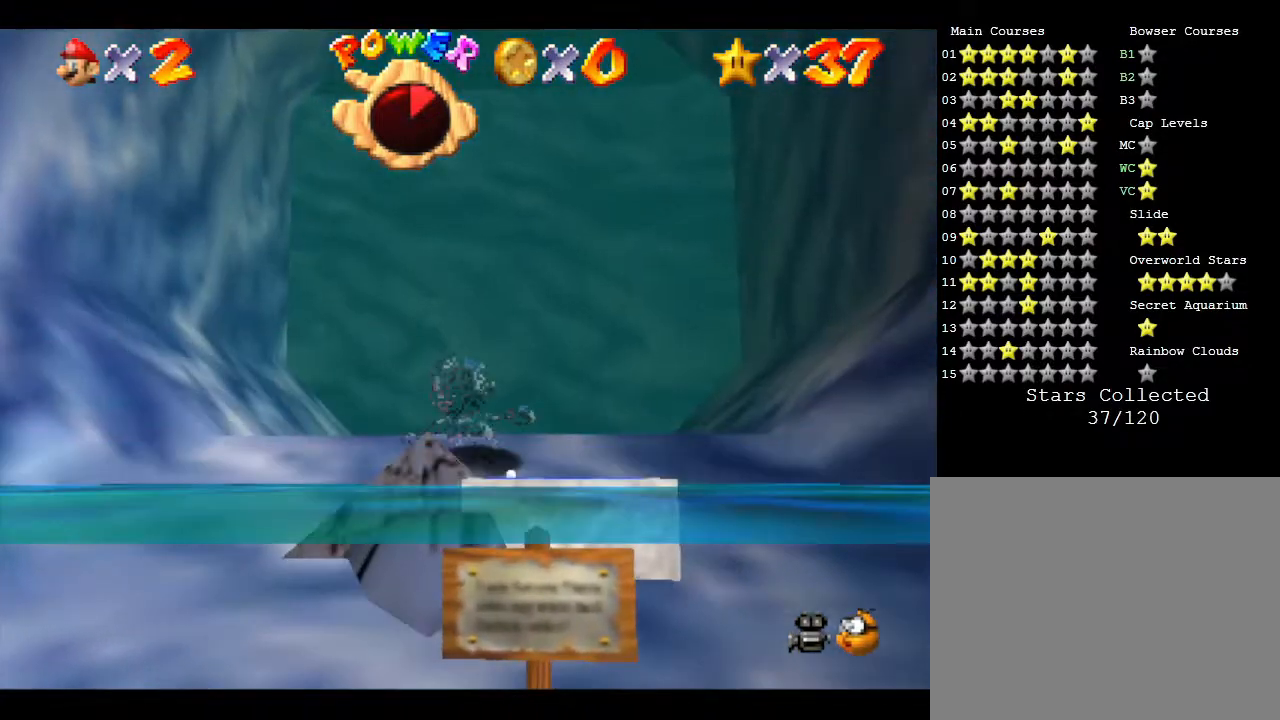
{"buttons": [], "left_stick": "down", "events": [[83, "left_stick", "left"], [217, "left_stick", "down-left"], [400, "left_stick", "down"]]}
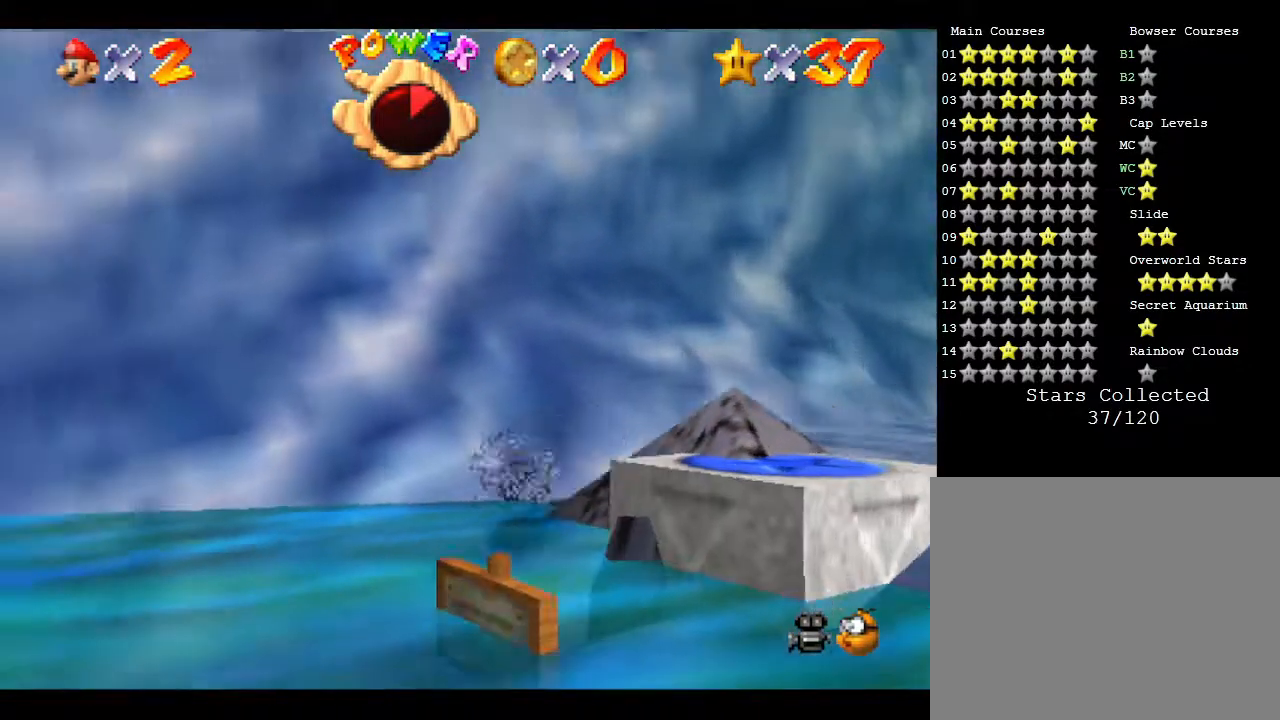
{"buttons": [], "left_stick": "right", "events": [[117, "left_stick", "right"]]}
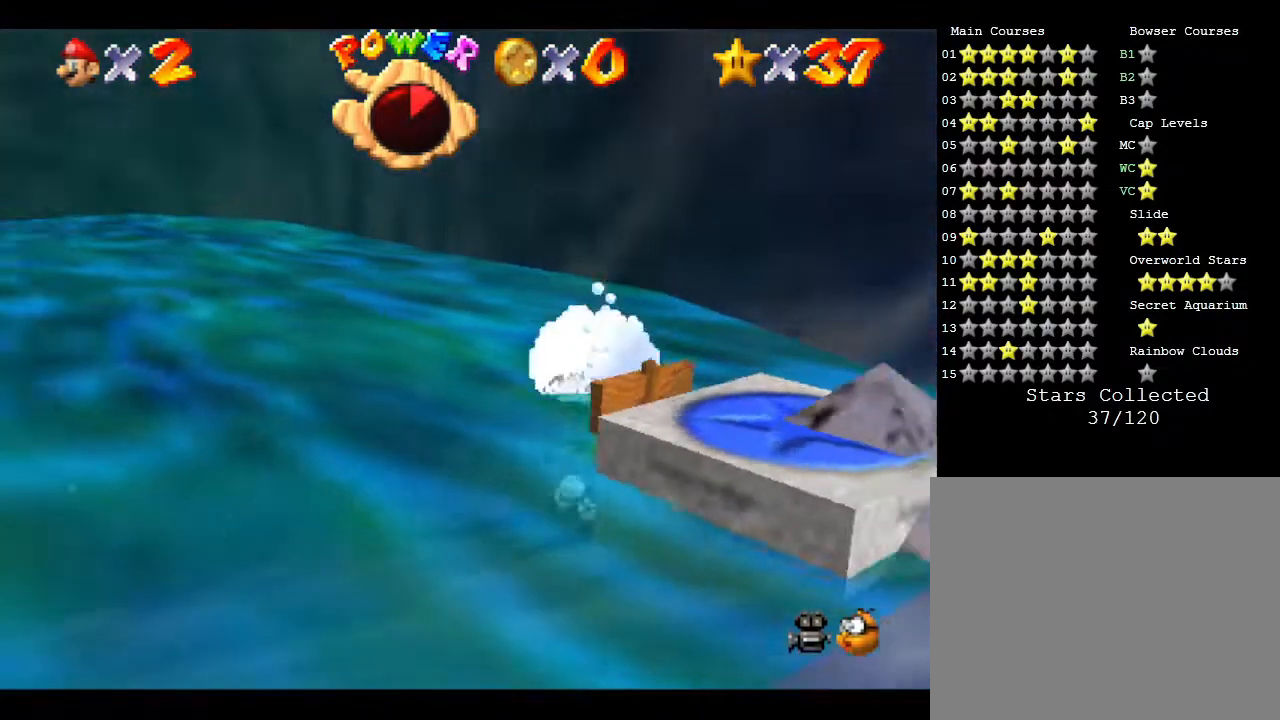
{"buttons": [], "left_stick": "down-left", "events": [[50, "left_stick", "center"], [133, "left_stick", "down"], [417, "left_stick", "down-left"]]}
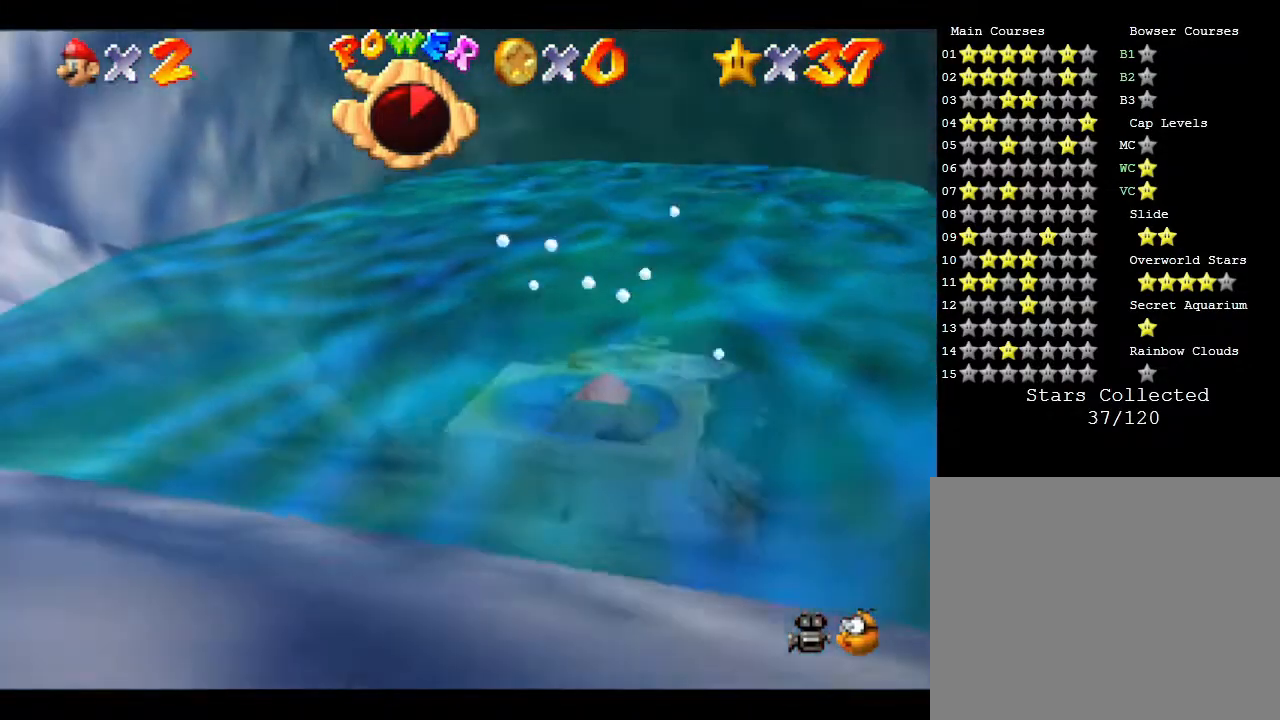
{"buttons": [], "left_stick": "left", "events": [[200, "left_stick", "left"]]}
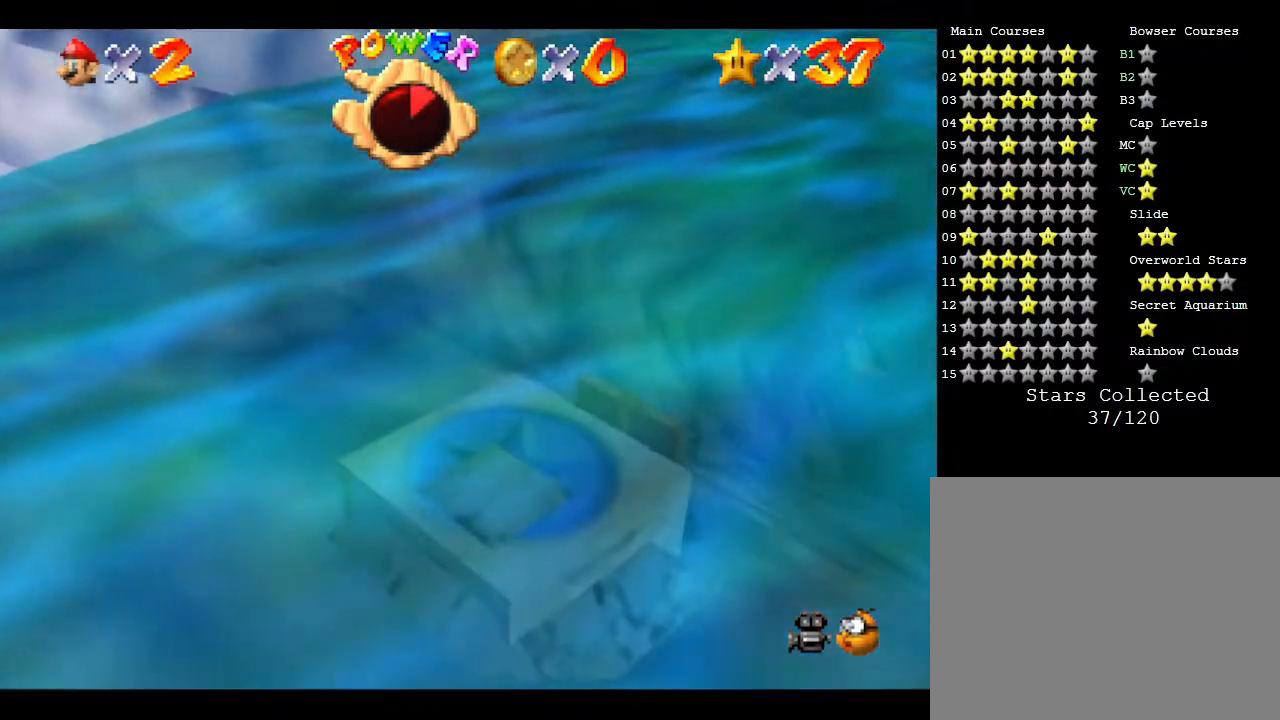
{"buttons": ["Z"], "left_stick": "left", "events": [[50, "A", "down"], [50, "left_stick", "down-left"], [250, "A", "up"], [350, "Z", "down"], [433, "A", "down"], [433, "left_stick", "left"], [467, "A", "up"]]}
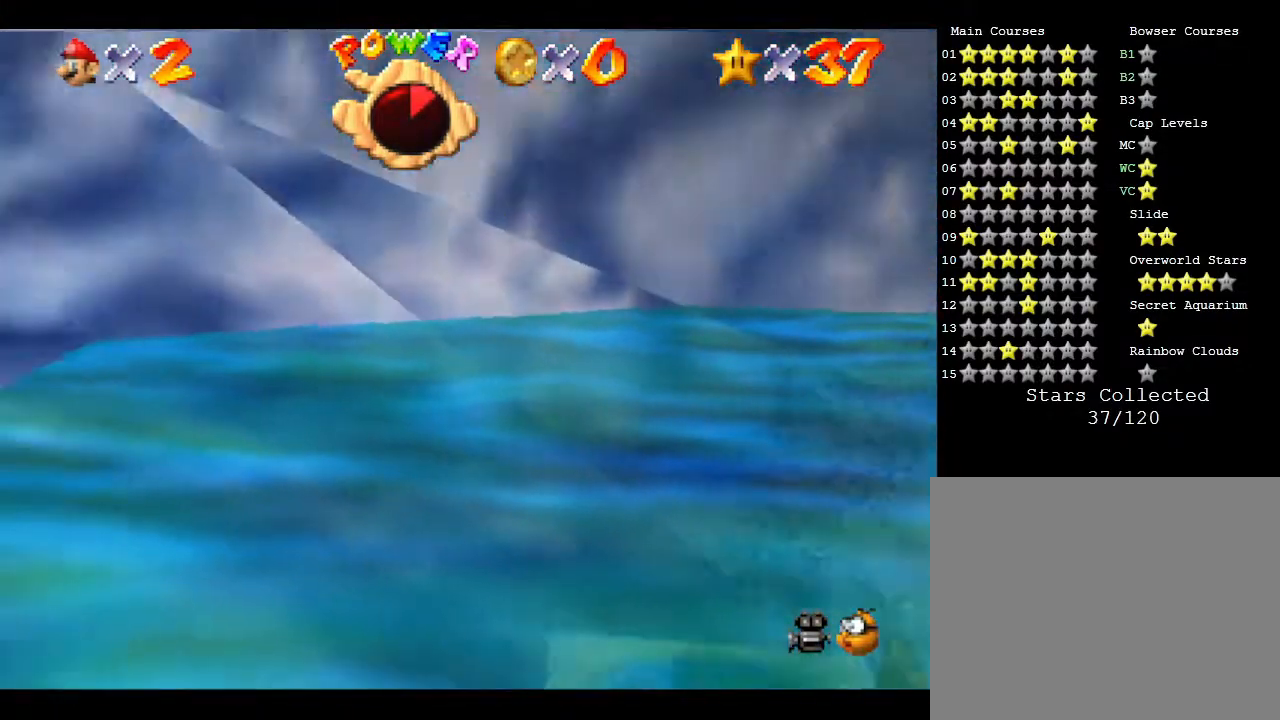
{"buttons": [], "left_stick": "center", "events": [[33, "Z", "up"], [33, "left_stick", "center"], [67, "Z", "down"], [150, "Z", "up"], [283, "Z", "down"], [317, "Z", "up"]]}
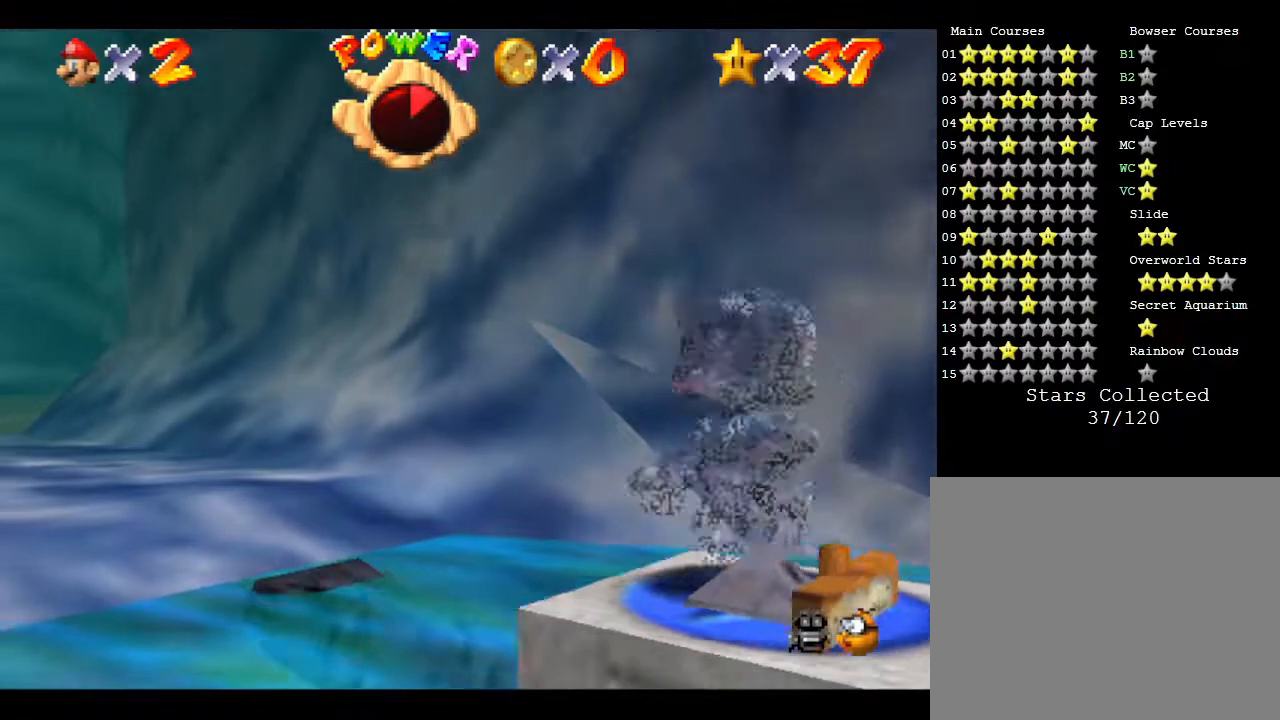
{"buttons": [], "left_stick": "center", "events": [[33, "A", "down"], [150, "Z", "down"], [183, "A", "up"], [250, "Z", "up"], [283, "Z", "down"], [367, "Z", "up"], [400, "Z", "down"], [467, "Z", "up"]]}
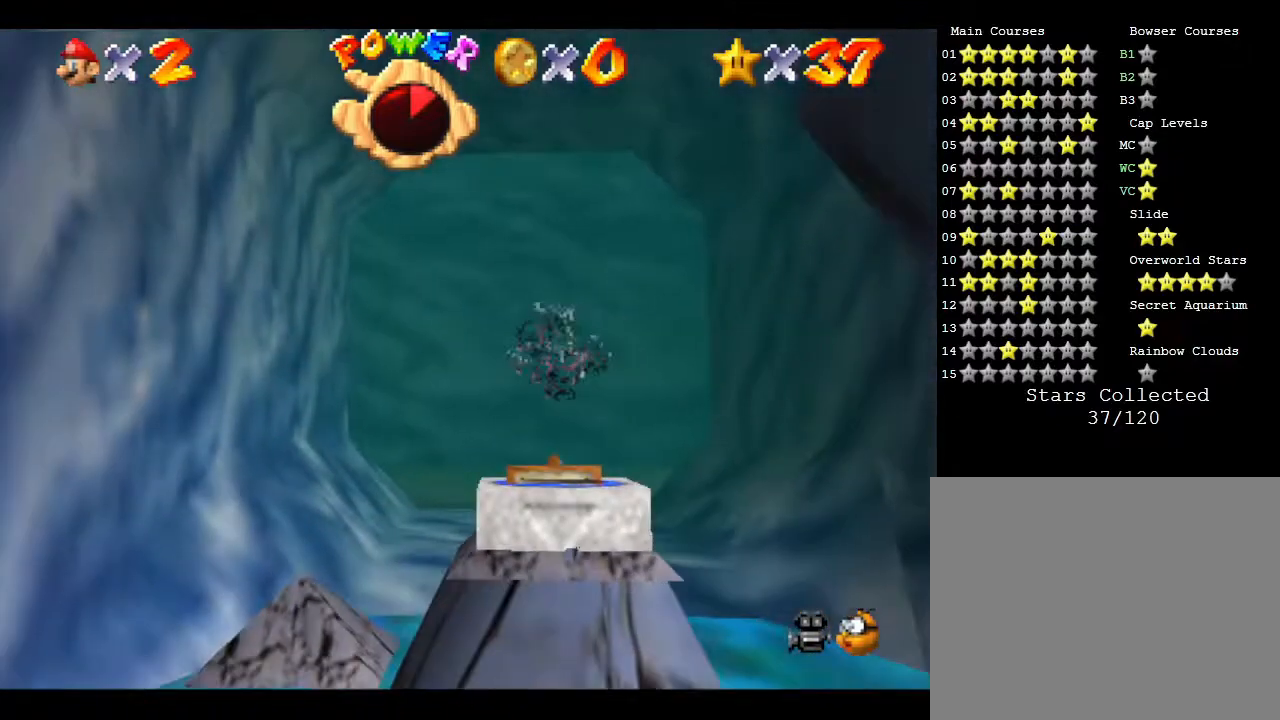
{"buttons": [], "left_stick": "center", "events": []}
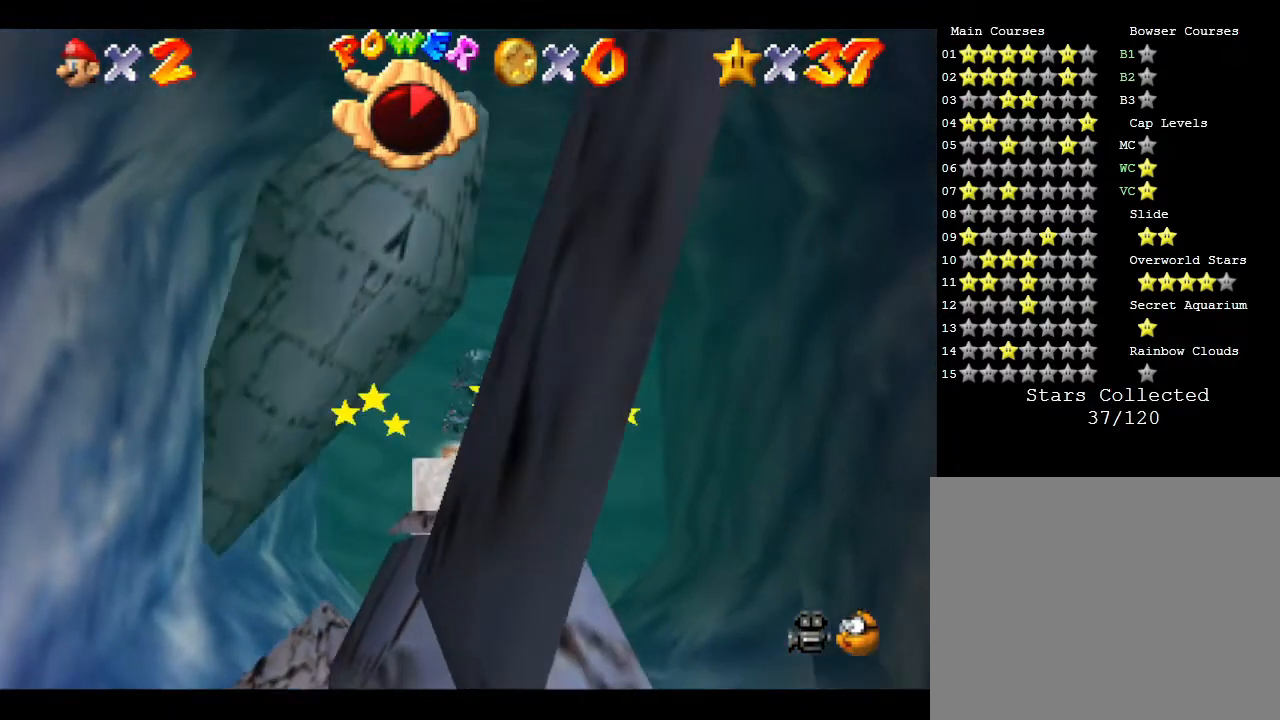
{"buttons": ["Z"], "left_stick": "center", "events": [[283, "A", "down"], [400, "A", "up"], [433, "Z", "down"]]}